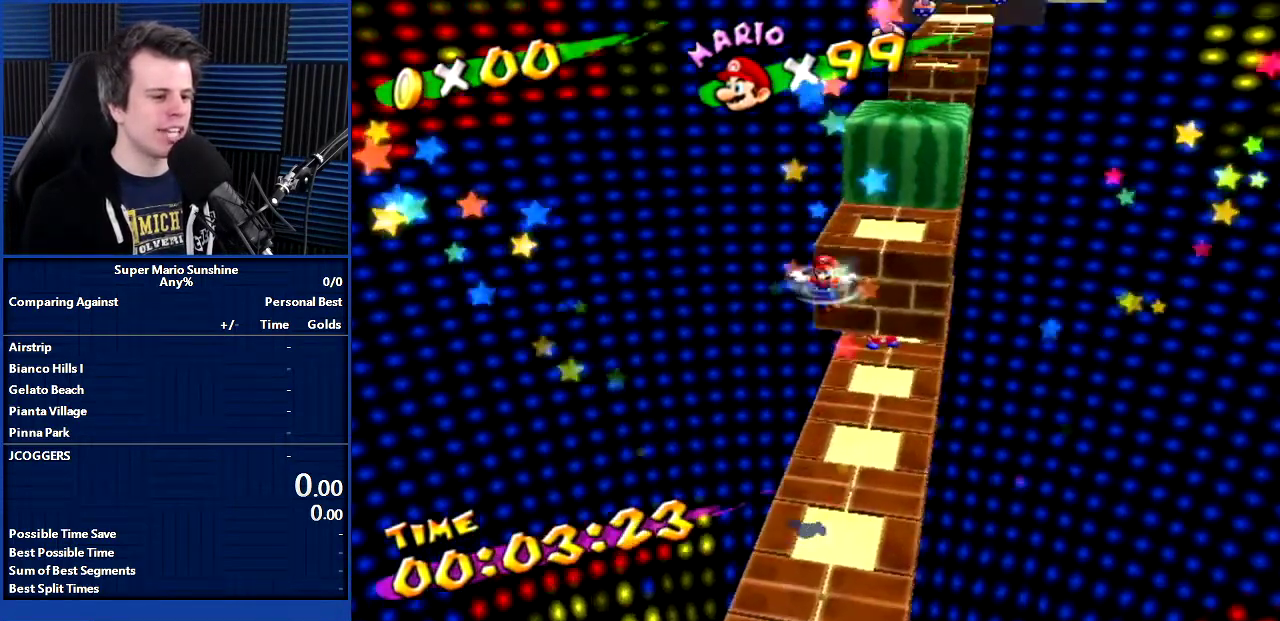
Gameplay with a controller; each line is a JSON object with the inputs held at the frame after it. "events" lists button and stick changes between this image and that frame as [ms after this image, input, new state], when the widget could be followed in between. Not read: A DPAD_DOWN DPAD_LEFT DPAD_RIGHT DPAD_UP L3 R3.
{"buttons": [], "left_stick": "up-right", "right_stick": "center"}
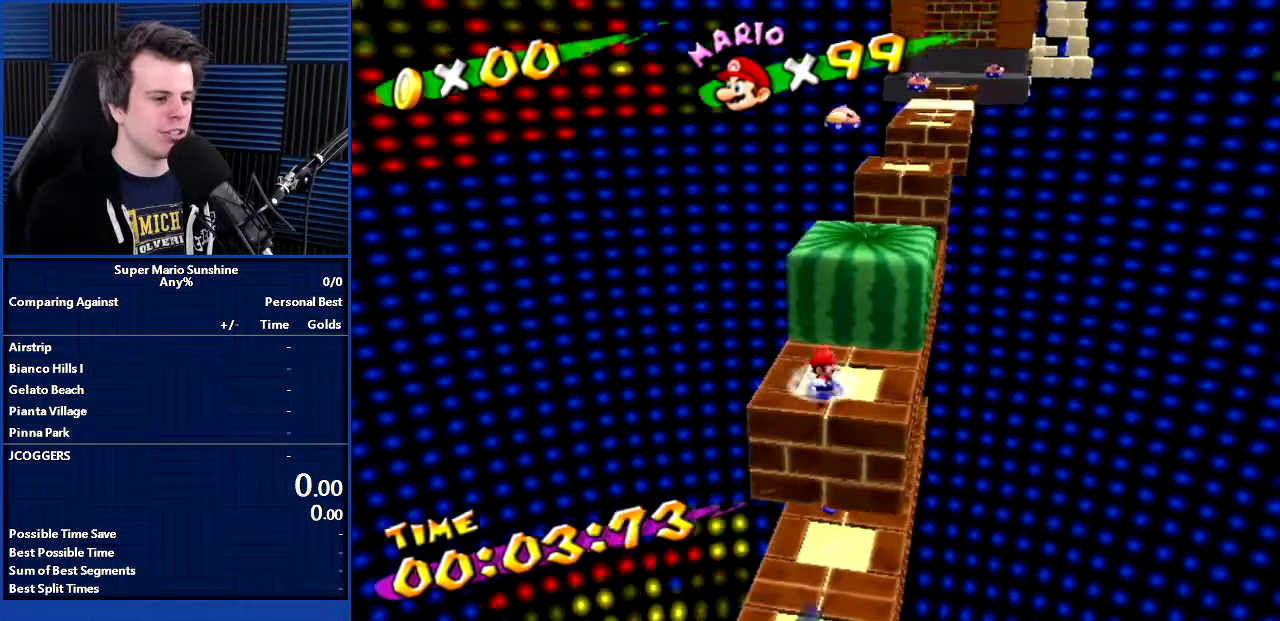
{"buttons": [], "left_stick": "up", "right_stick": "center", "events": [[34, "left_stick", "up"], [200, "B", "down"], [501, "B", "up"]]}
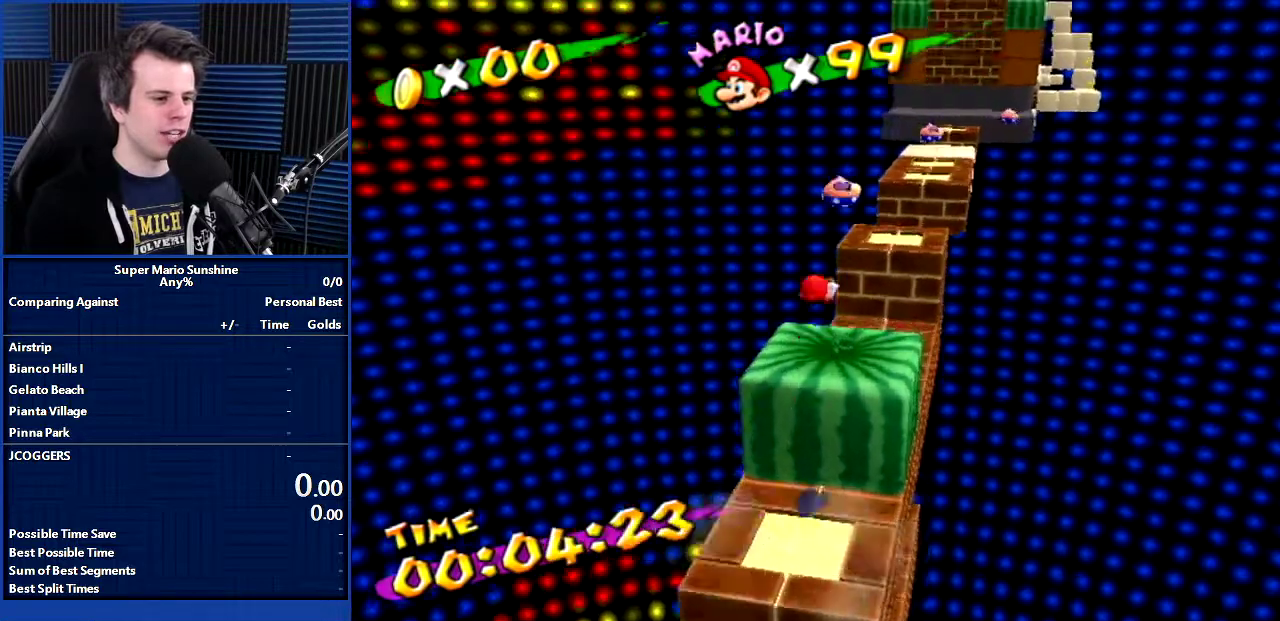
{"buttons": [], "left_stick": "up", "right_stick": "center", "events": [[133, "X", "down"], [233, "X", "up"]]}
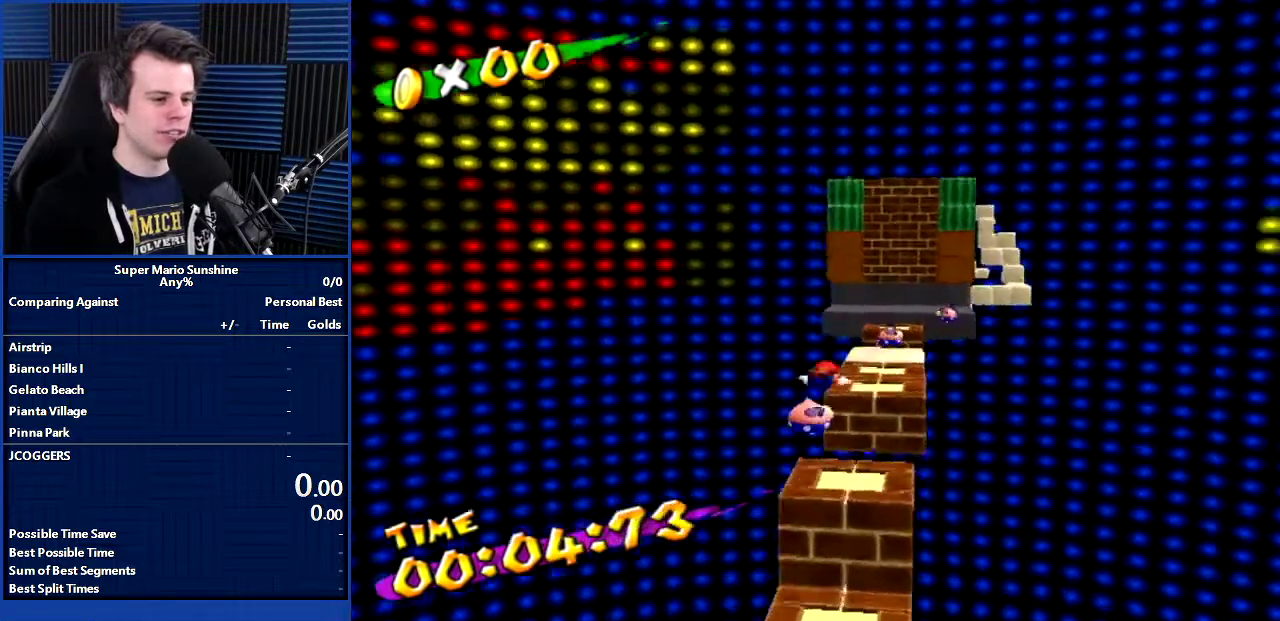
{"buttons": ["B"], "left_stick": "up", "right_stick": "center", "events": [[467, "B", "down"]]}
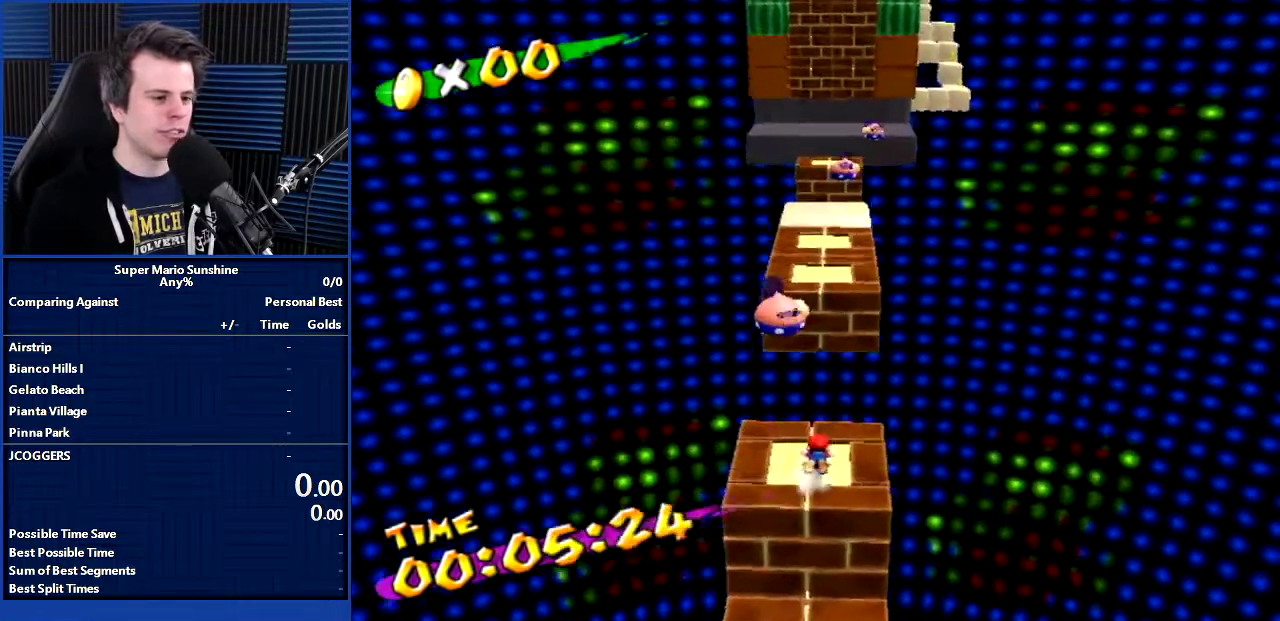
{"buttons": [], "left_stick": "up", "right_stick": "center", "events": [[66, "B", "up"]]}
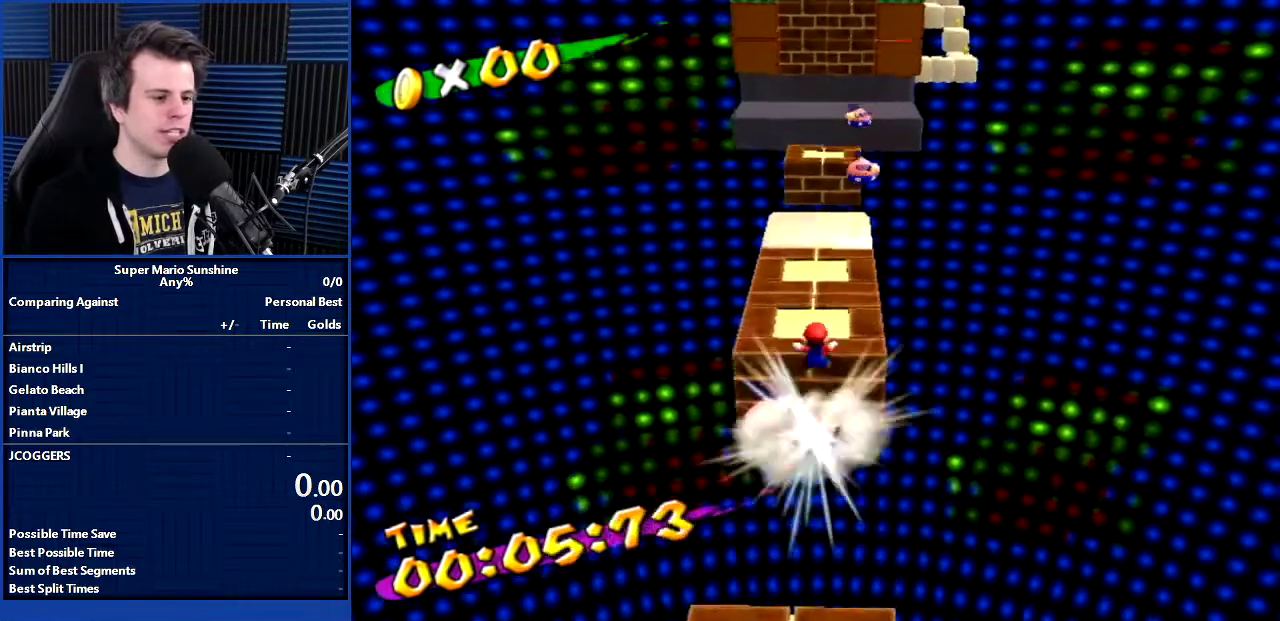
{"buttons": [], "left_stick": "up-right", "right_stick": "center", "events": [[267, "left_stick", "up-right"], [300, "X", "down"], [401, "X", "up"]]}
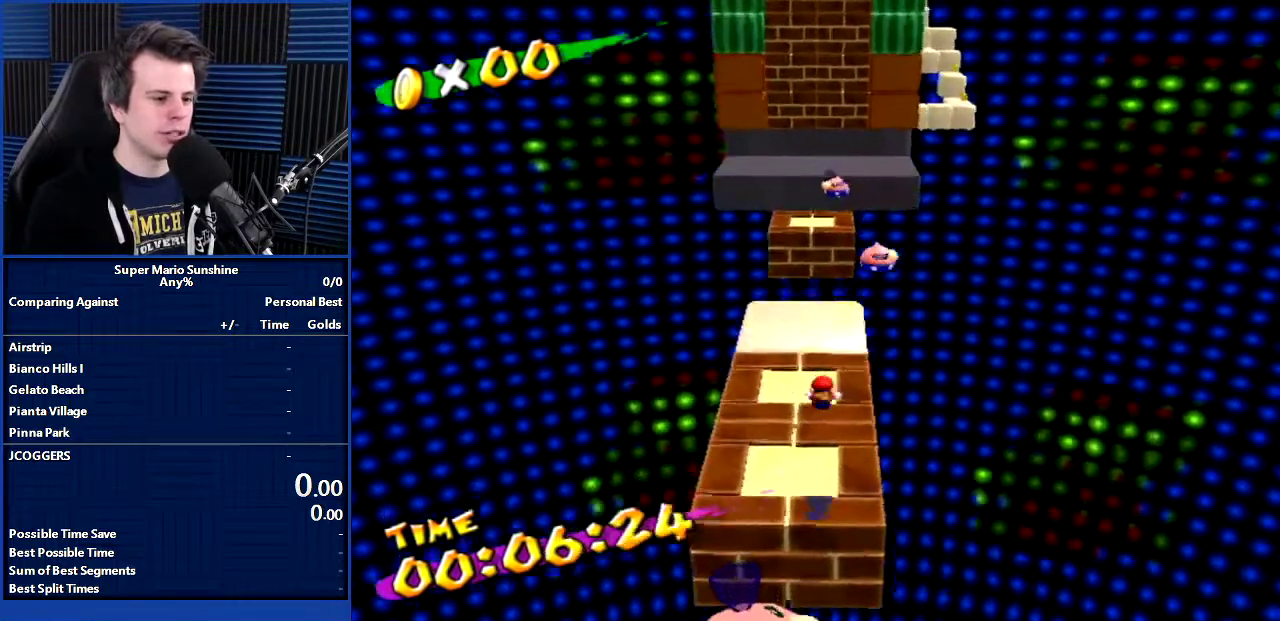
{"buttons": [], "left_stick": "up-right", "right_stick": "center", "events": [[33, "left_stick", "up"], [233, "X", "down"], [433, "X", "up"], [433, "left_stick", "up-right"]]}
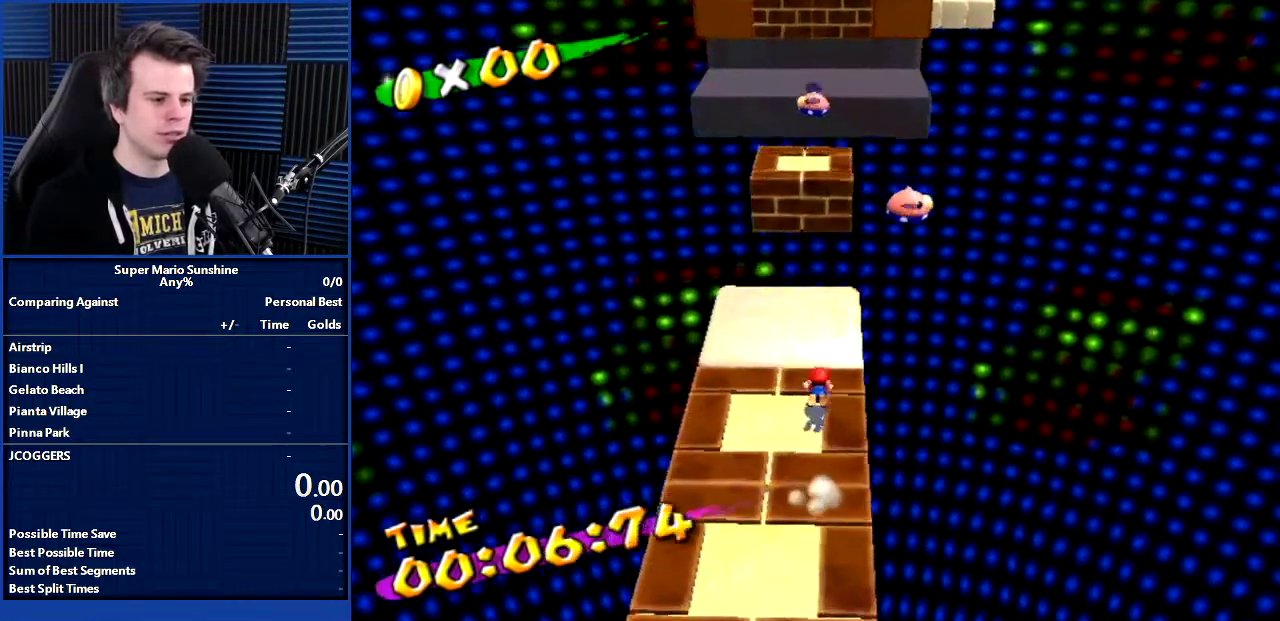
{"buttons": [], "left_stick": "up", "right_stick": "center", "events": [[200, "left_stick", "up"], [267, "B", "down"], [501, "B", "up"]]}
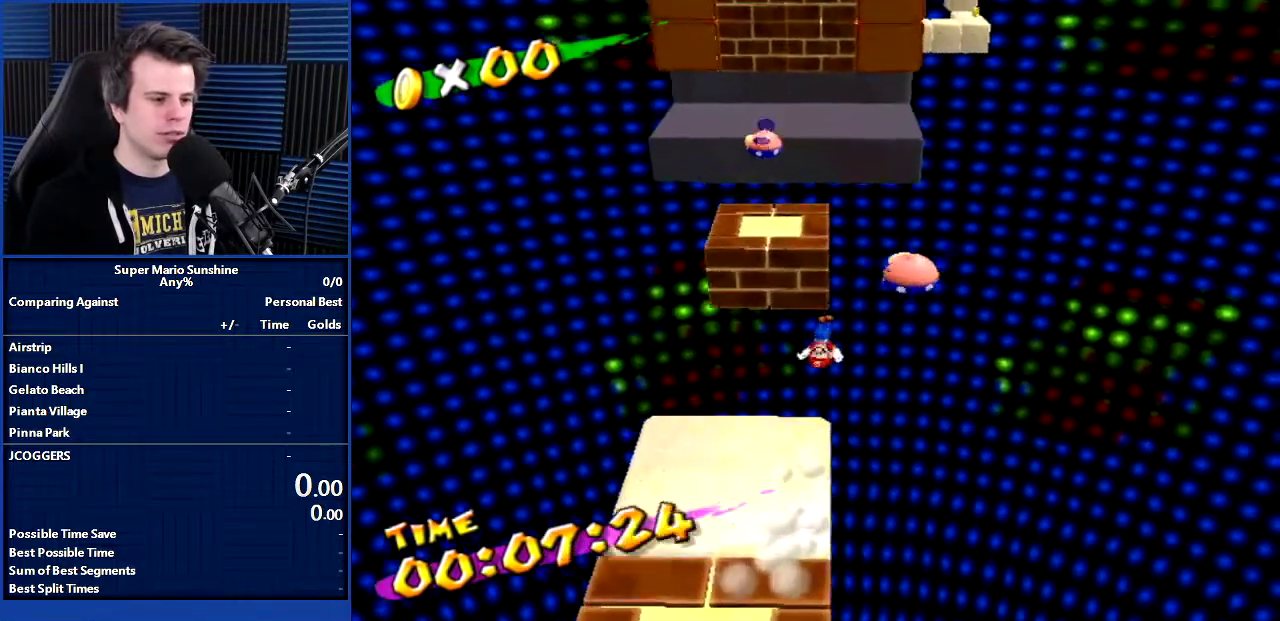
{"buttons": [], "left_stick": "left", "right_stick": "center", "events": [[300, "left_stick", "up-left"], [367, "left_stick", "left"]]}
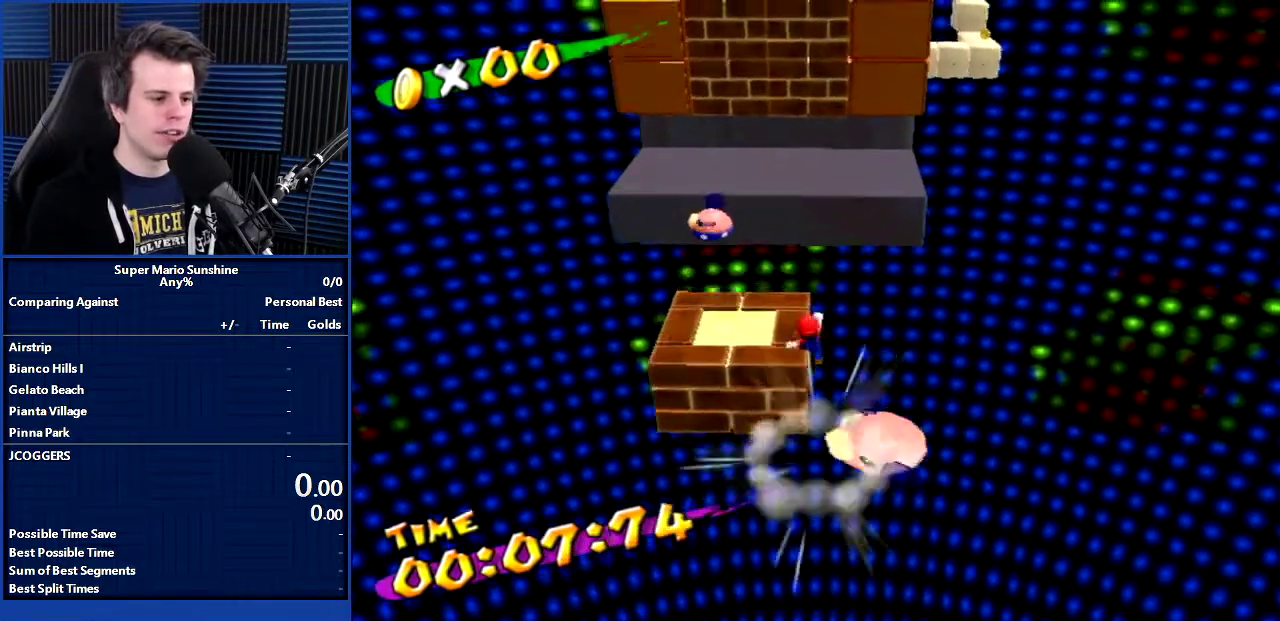
{"buttons": [], "left_stick": "left", "right_stick": "center", "events": []}
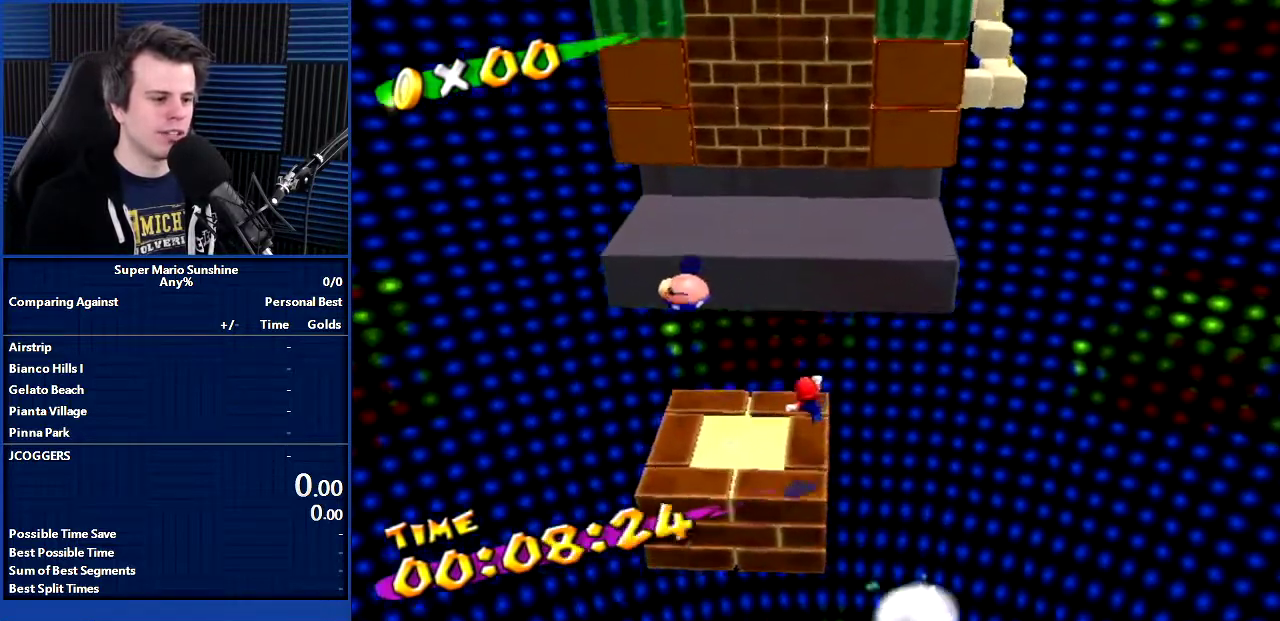
{"buttons": ["B", "X"], "left_stick": "up", "right_stick": "center", "events": [[133, "left_stick", "up-left"], [200, "left_stick", "up"], [467, "B", "down"], [467, "X", "down"]]}
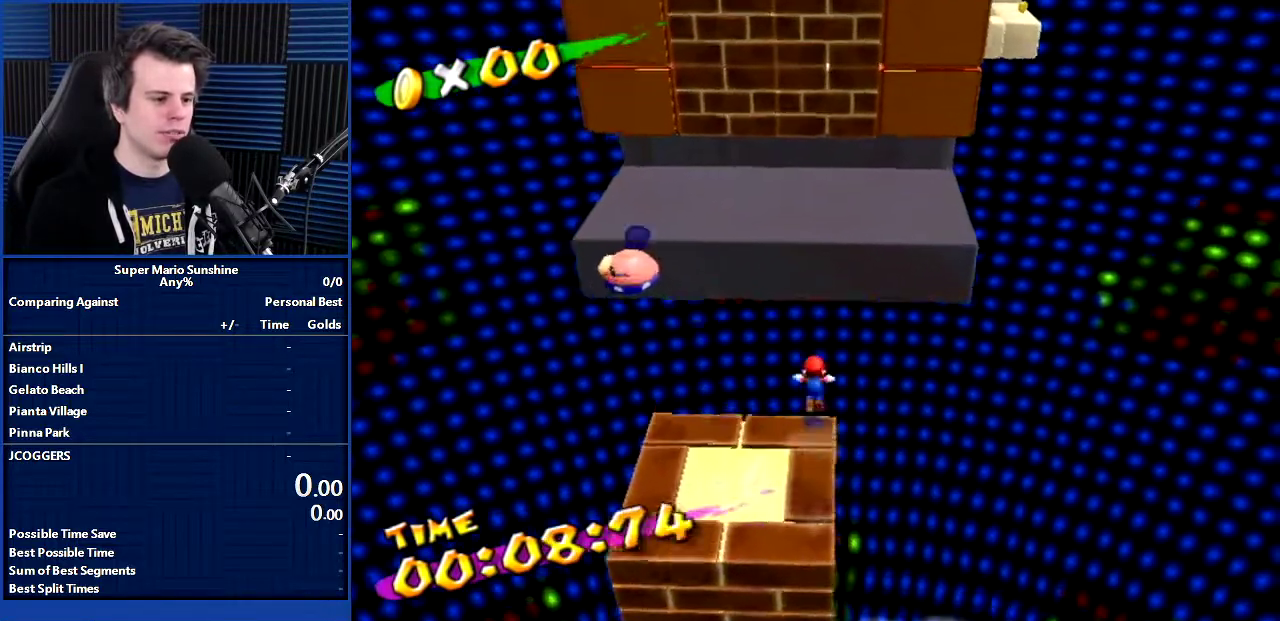
{"buttons": ["B", "X"], "left_stick": "up", "right_stick": "center", "events": []}
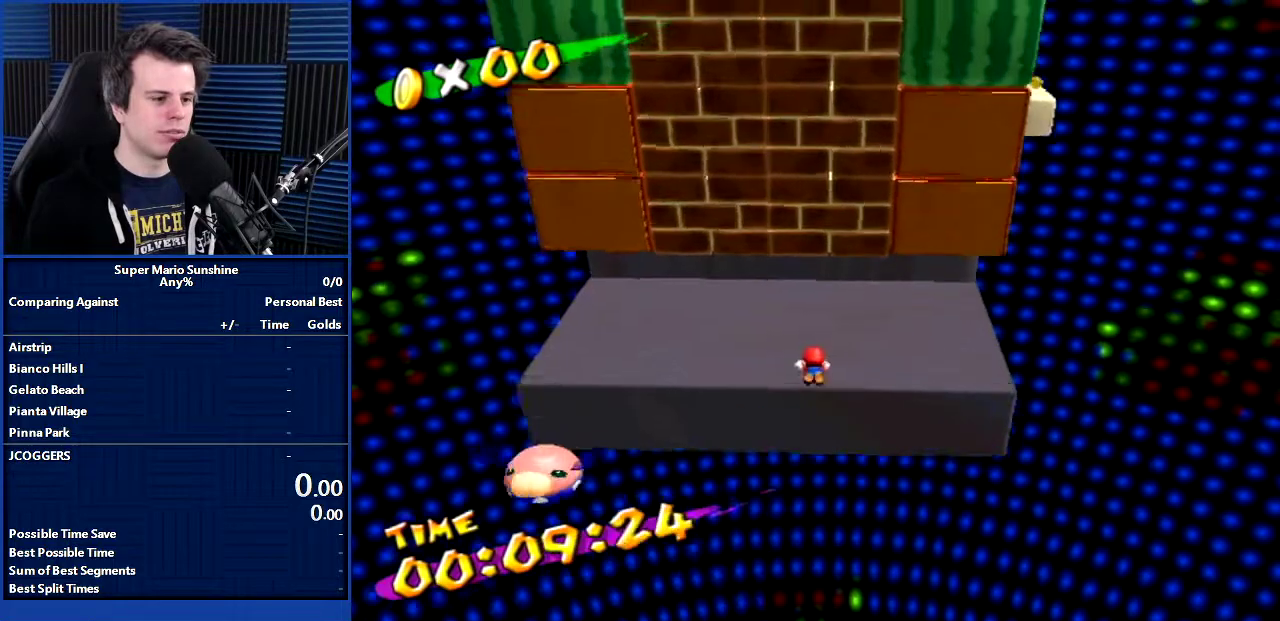
{"buttons": [], "left_stick": "up", "right_stick": "center", "events": [[100, "left_stick", "up-right"], [200, "B", "up"], [200, "X", "up"], [300, "left_stick", "up"], [333, "B", "down"], [433, "B", "up"]]}